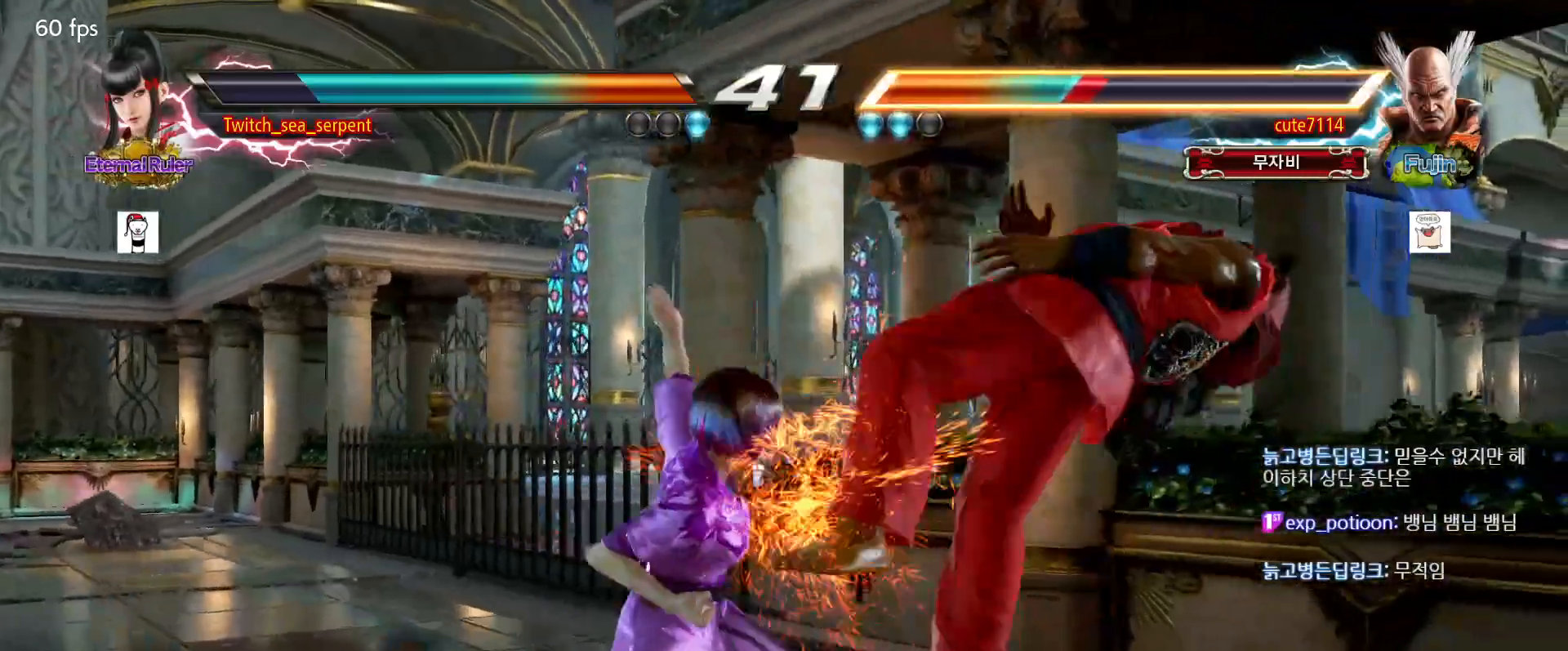
Gameplay with a controller (arcade stick); each line is a JSON object with the inputs held at the frame after it. "events" lists button and stick changes between this image and that frame as [ms after this image, input, new state], when the widget could be followed in between. Not read: L3 R3 Z left_stick.
{"buttons": ["TRIANGLE"], "events": [[17, "CROSS", "down"], [67, "CROSS", "up"], [150, "CROSS", "down"], [217, "CROSS", "up"], [333, "TRIANGLE", "down"], [383, "TRIANGLE", "up"], [483, "TRIANGLE", "down"]]}
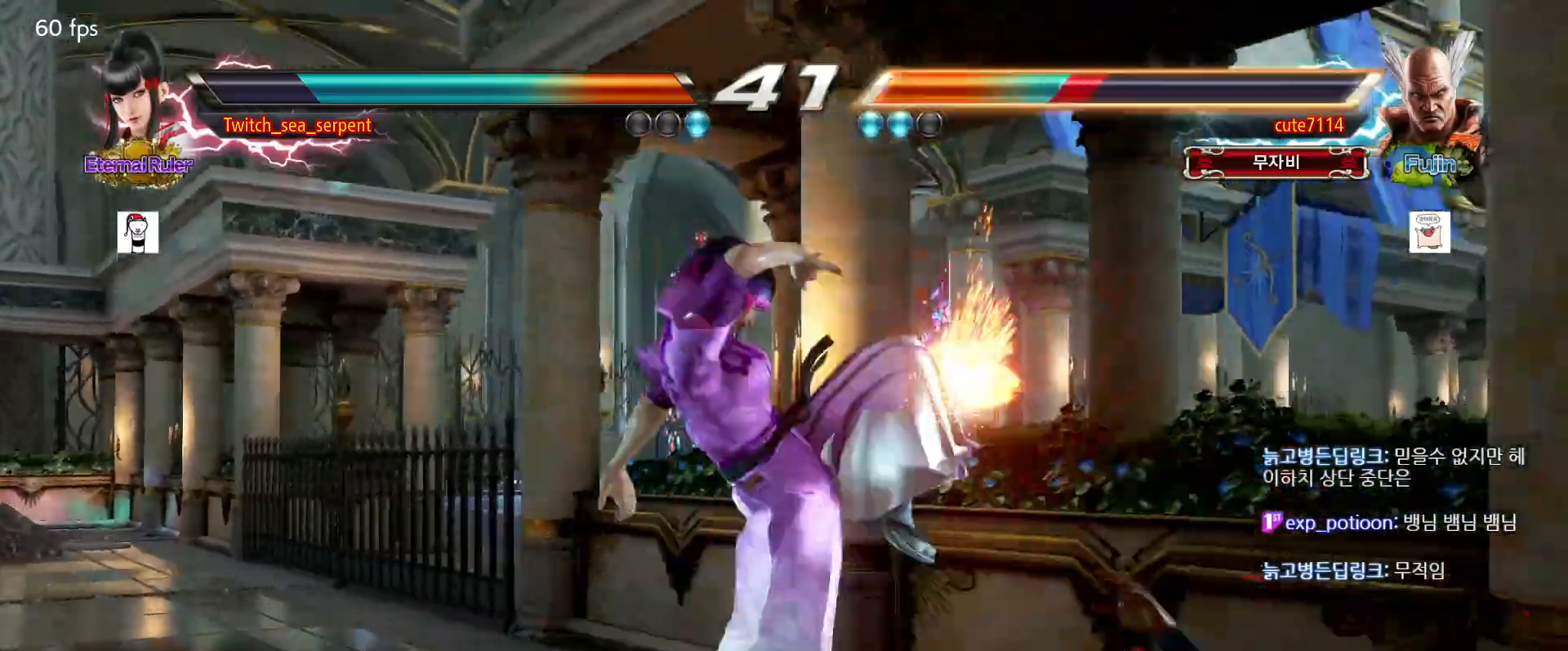
{"buttons": ["R1"], "events": [[33, "TRIANGLE", "up"], [117, "TRIANGLE", "down"], [167, "TRIANGLE", "up"], [250, "TRIANGLE", "down"], [367, "TRIANGLE", "up"], [467, "R1", "down"]]}
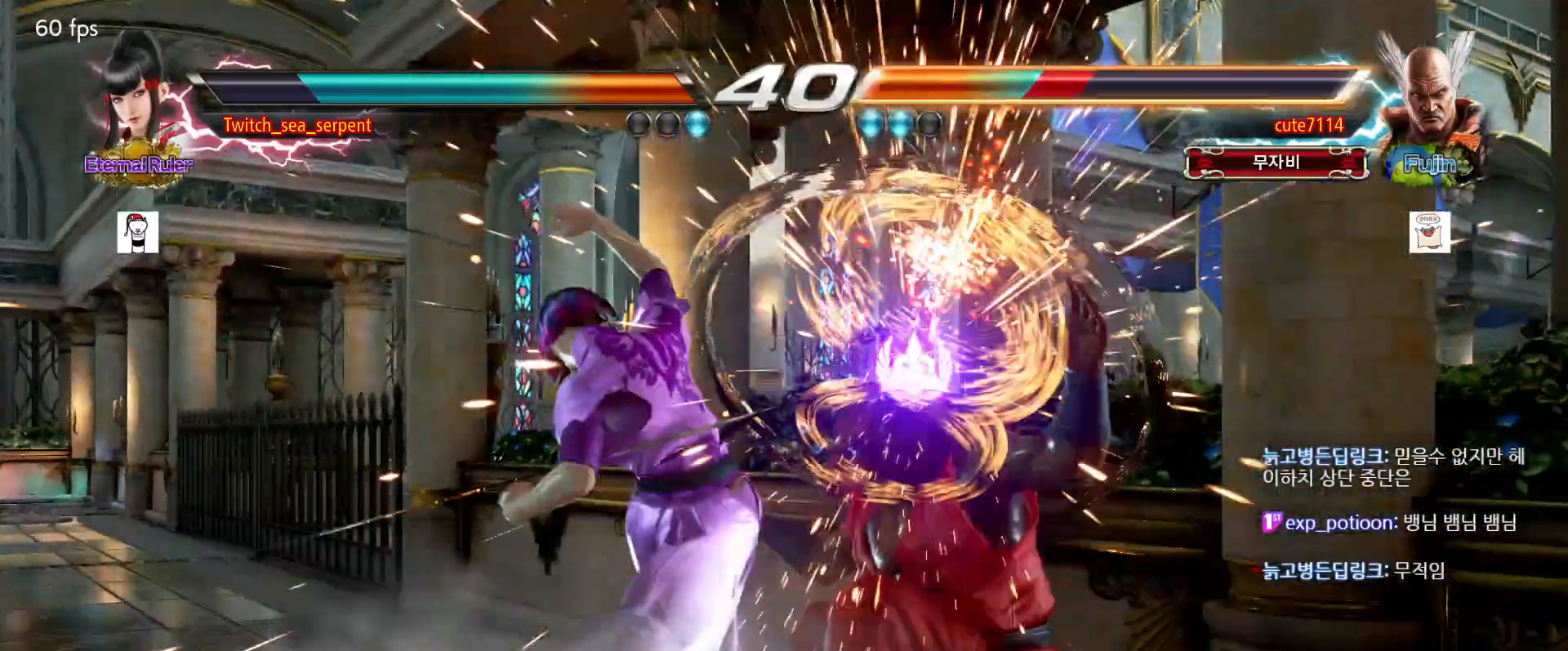
{"buttons": []}
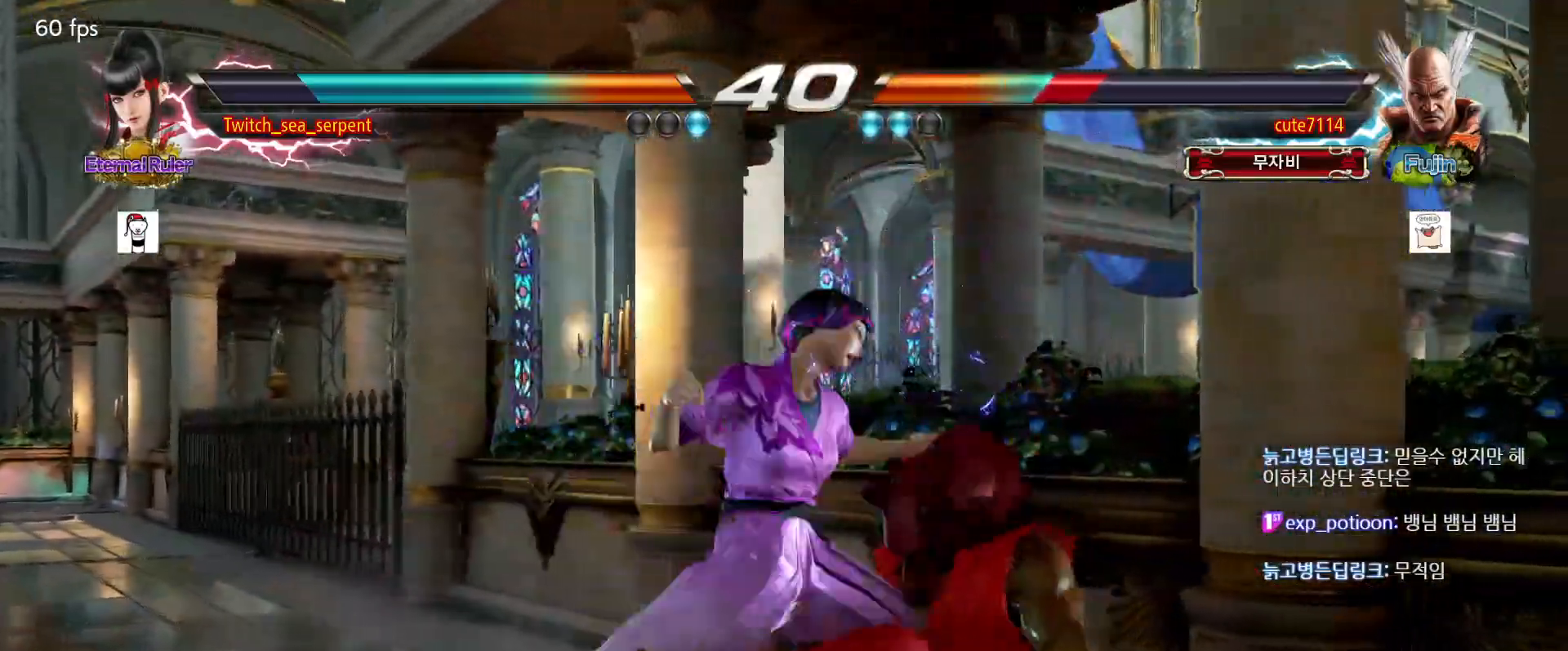
{"buttons": [], "events": []}
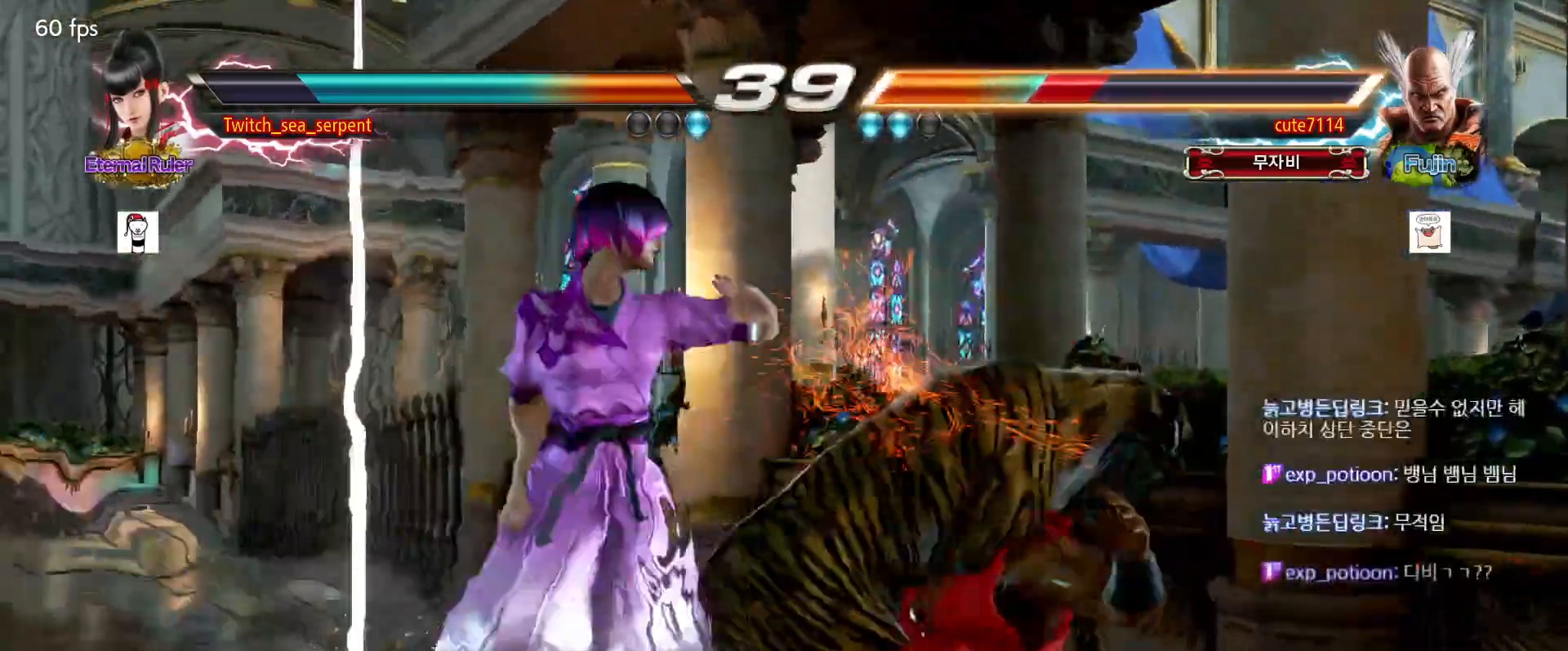
{"buttons": [], "events": []}
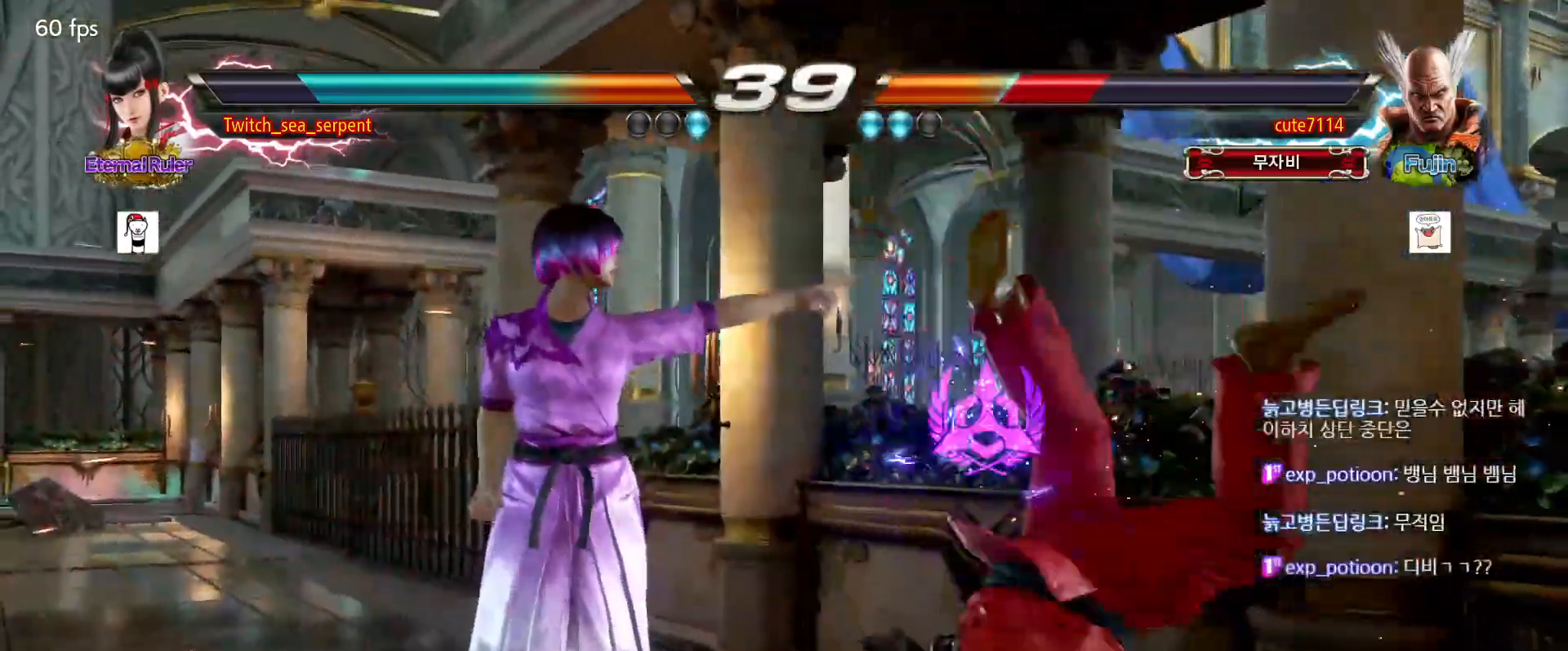
{"buttons": ["CIRCLE"], "events": [[483, "CIRCLE", "down"]]}
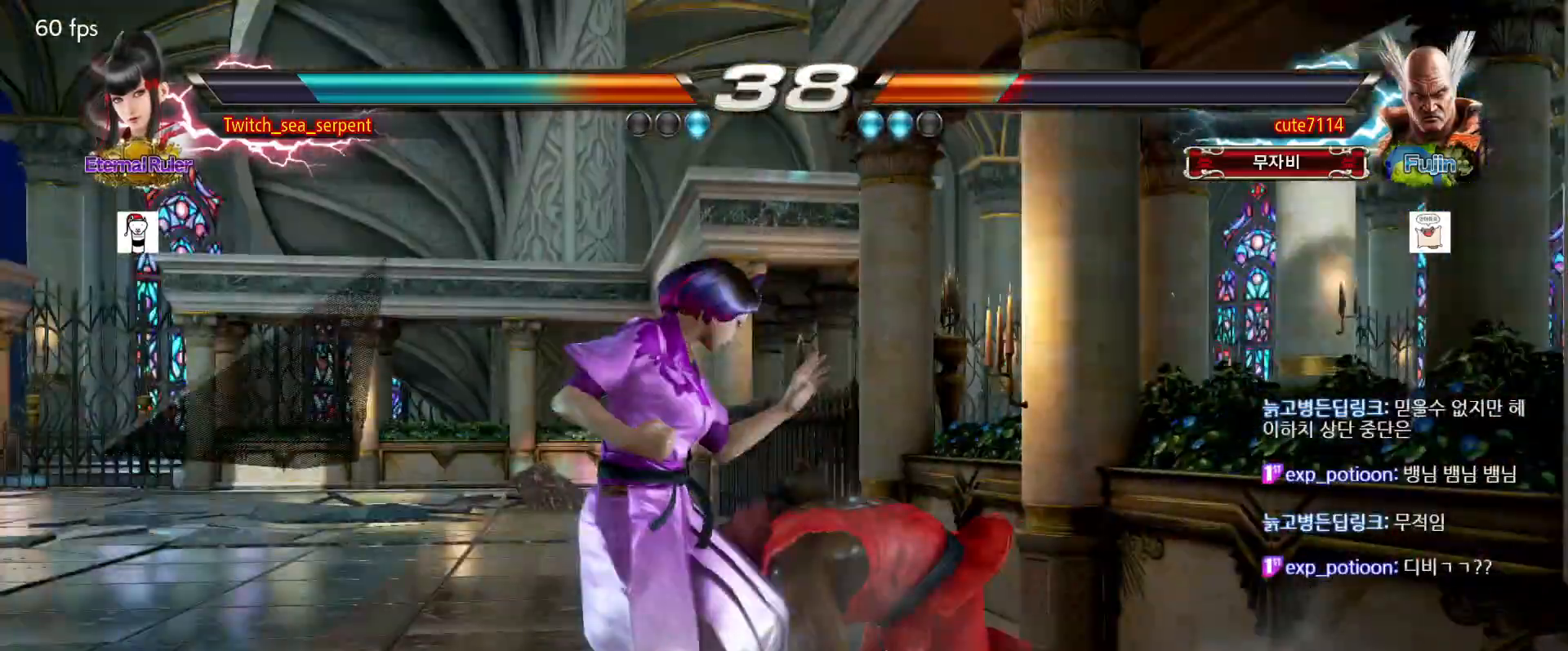
{"buttons": [], "events": [[67, "CIRCLE", "up"]]}
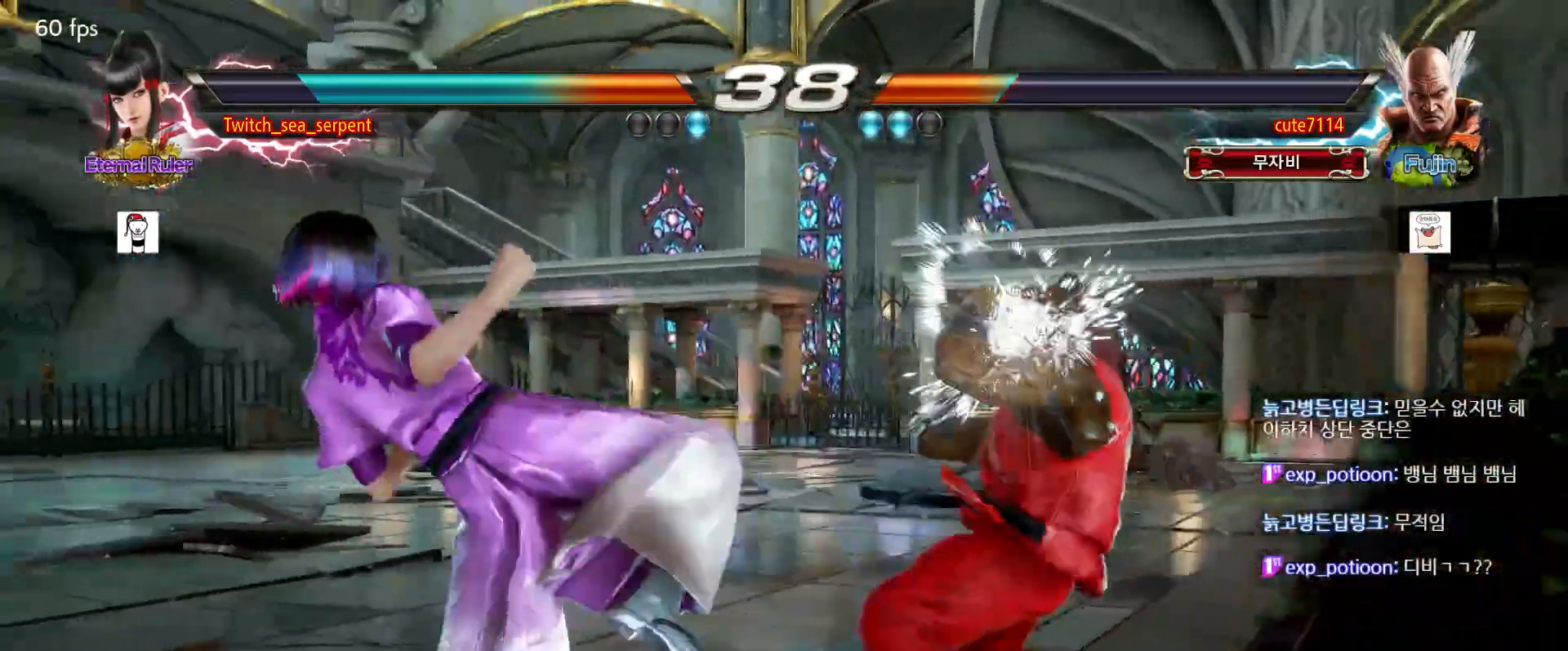
{"buttons": [], "events": []}
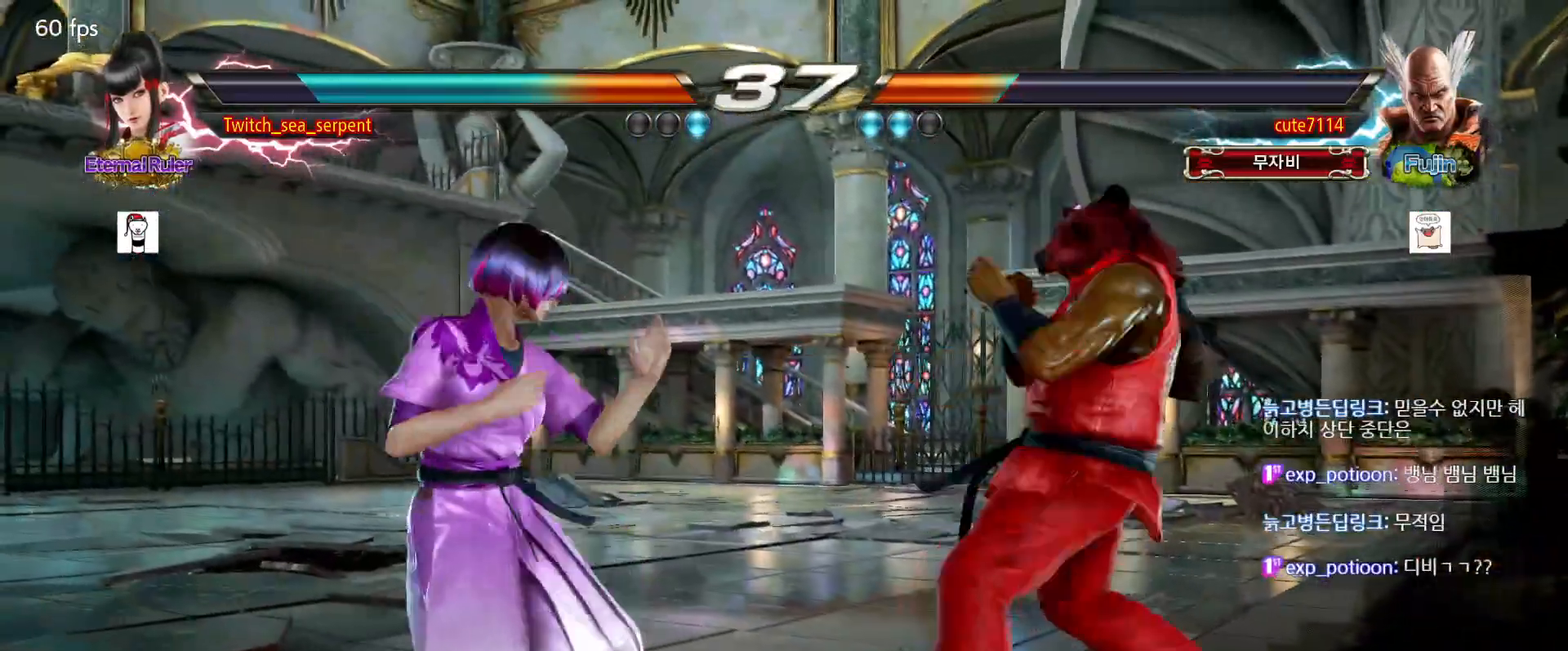
{"buttons": [], "events": []}
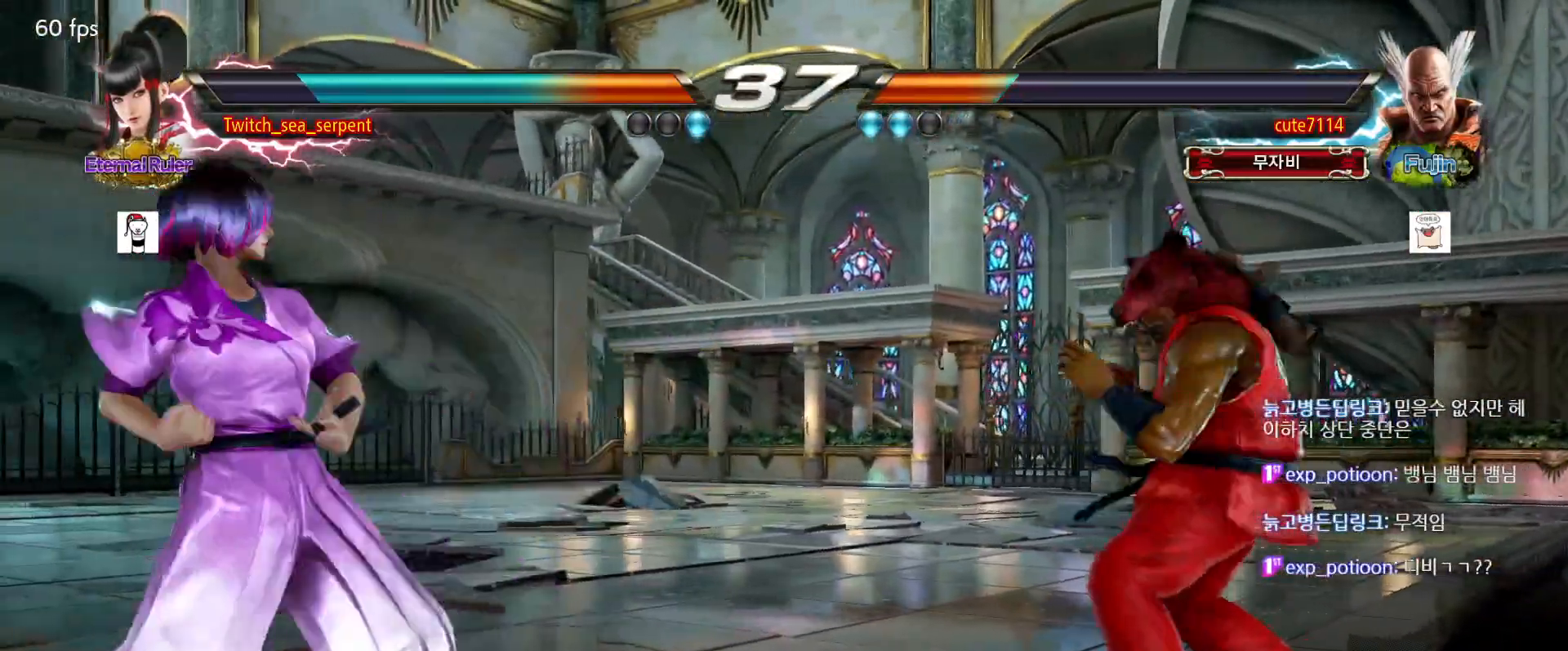
{"buttons": [], "events": []}
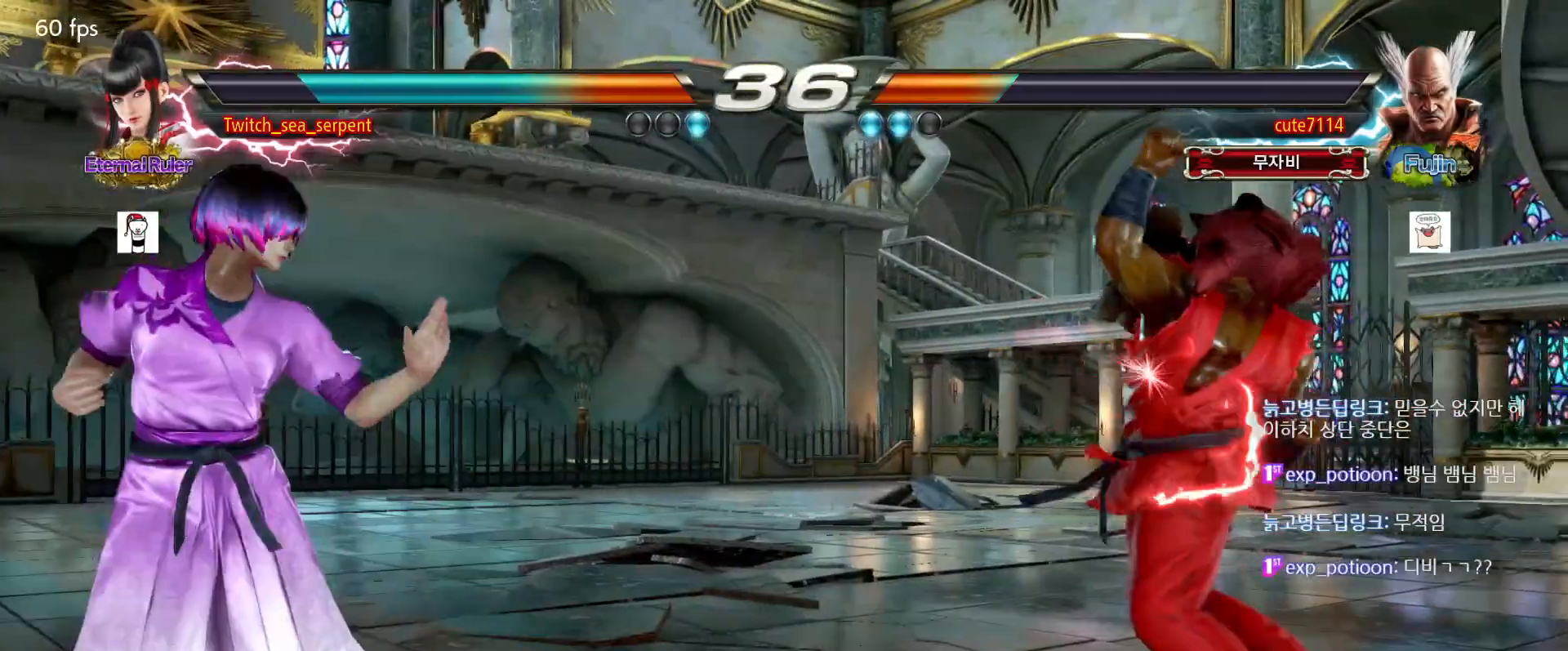
{"buttons": [], "events": []}
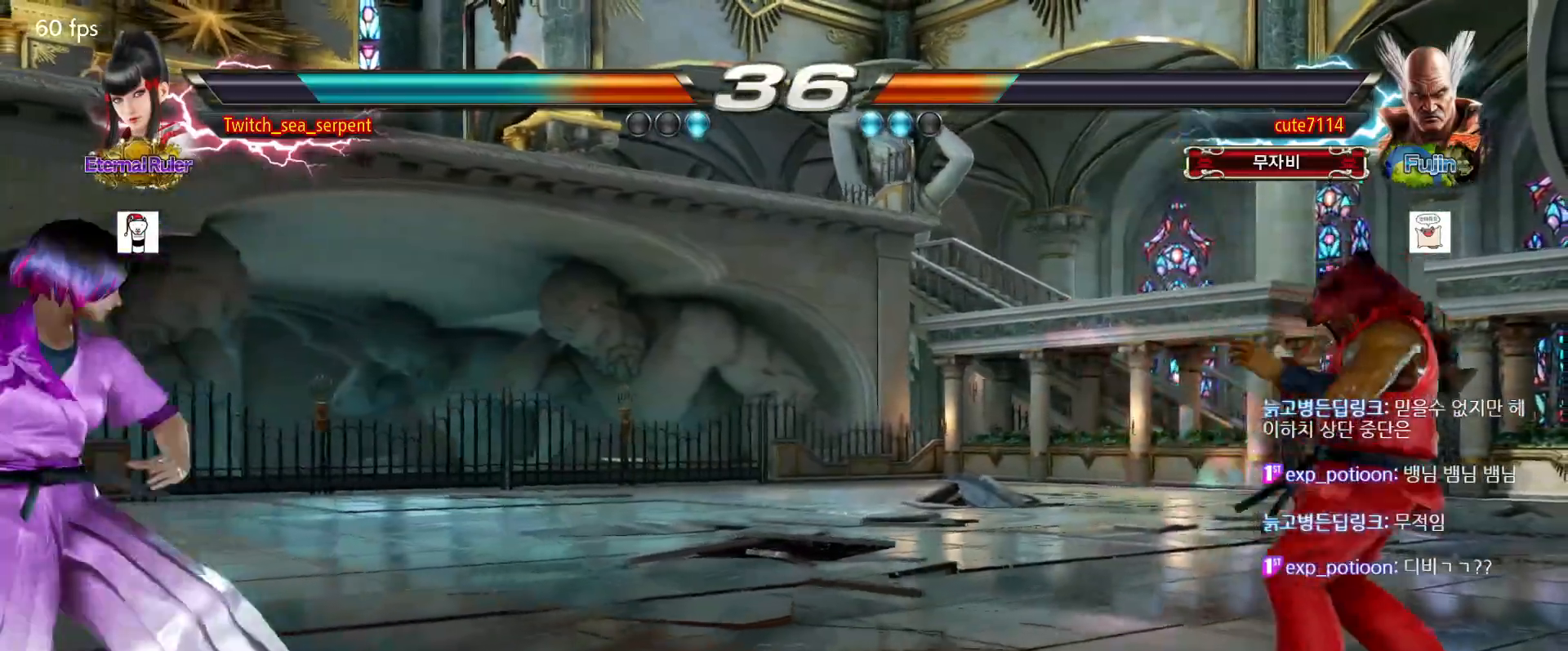
{"buttons": ["TRIANGLE"], "events": [[483, "TRIANGLE", "down"]]}
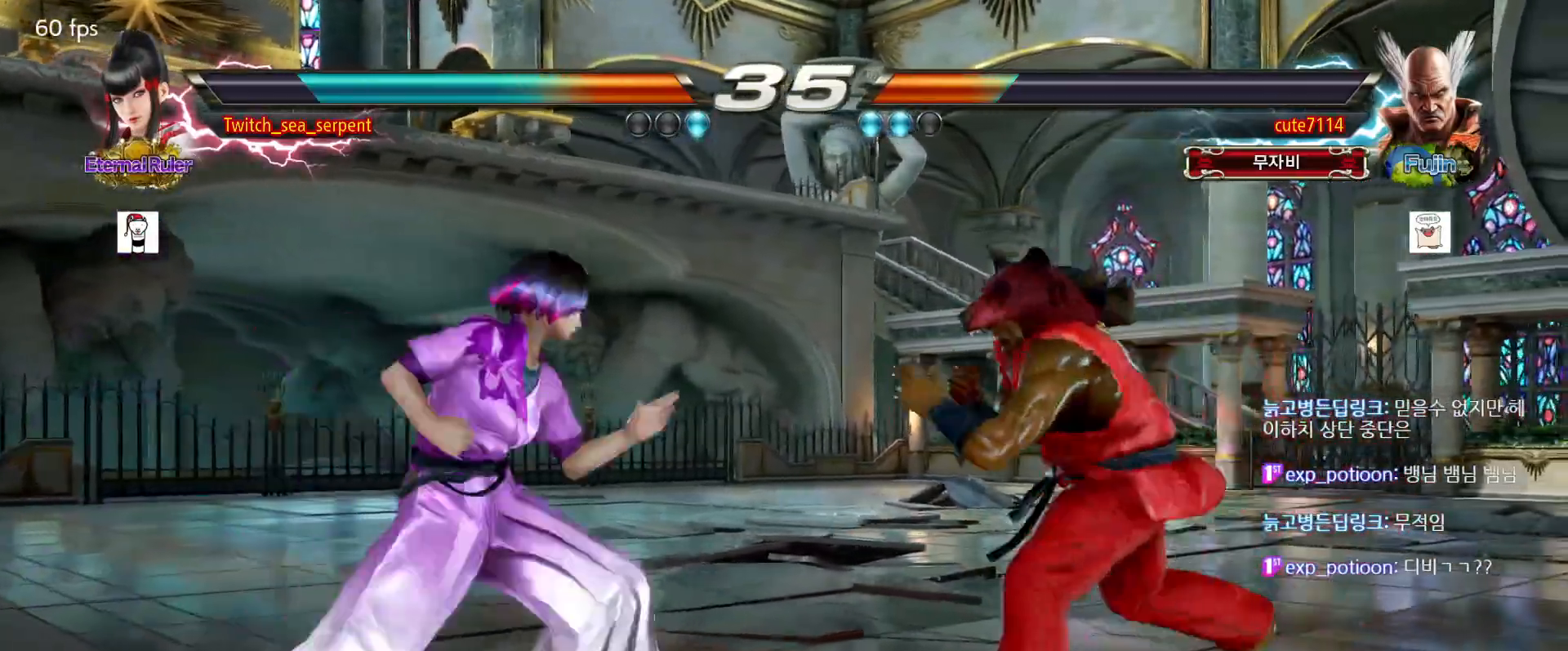
{"buttons": [], "events": [[17, "TRIANGLE", "up"]]}
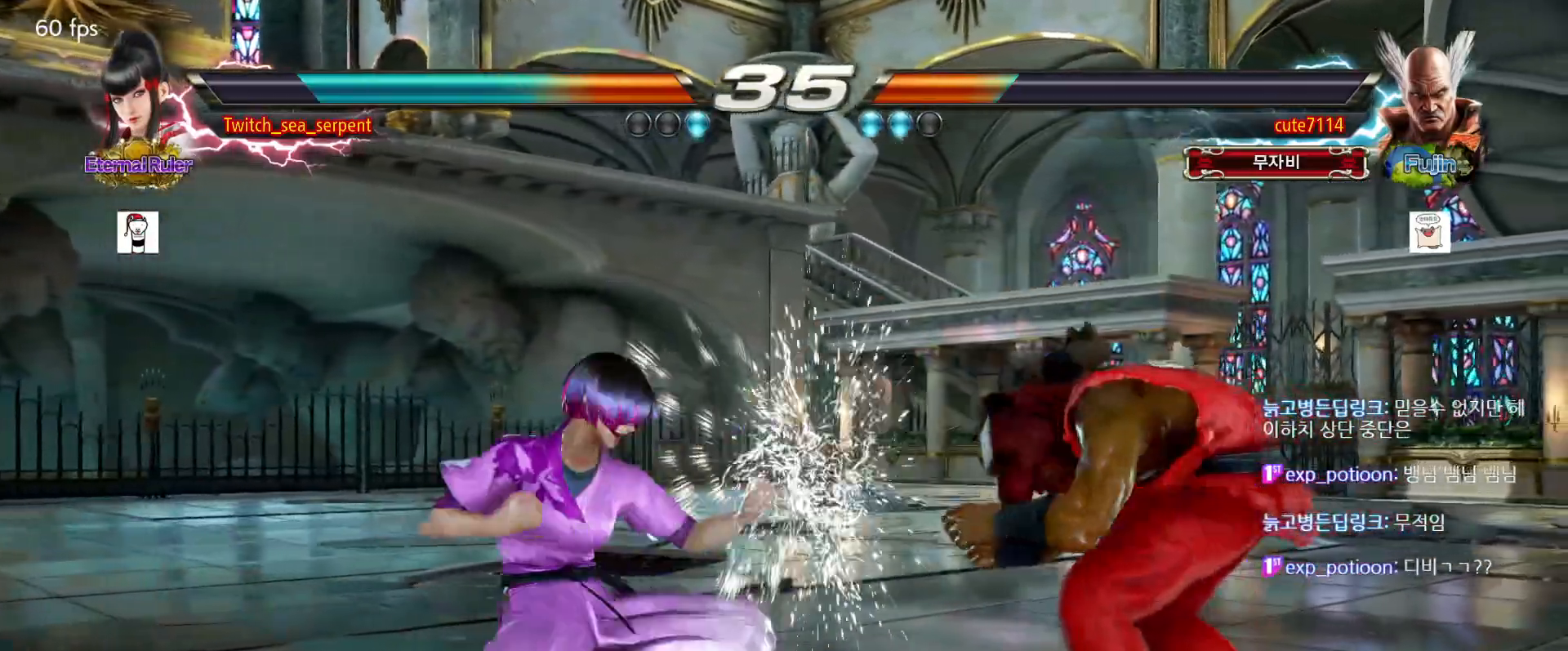
{"buttons": [], "events": [[217, "CIRCLE", "down"], [267, "CIRCLE", "up"], [350, "CIRCLE", "down"], [467, "CIRCLE", "up"]]}
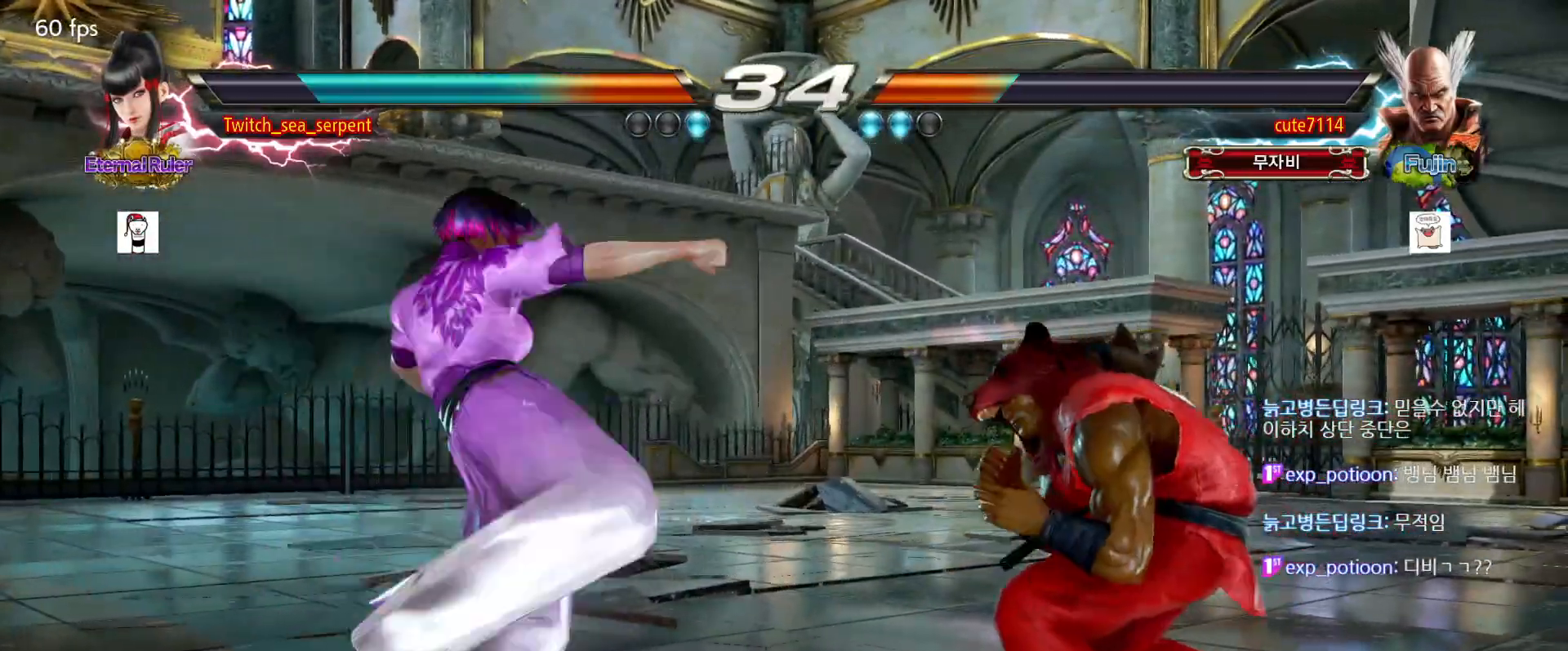
{"buttons": [], "events": []}
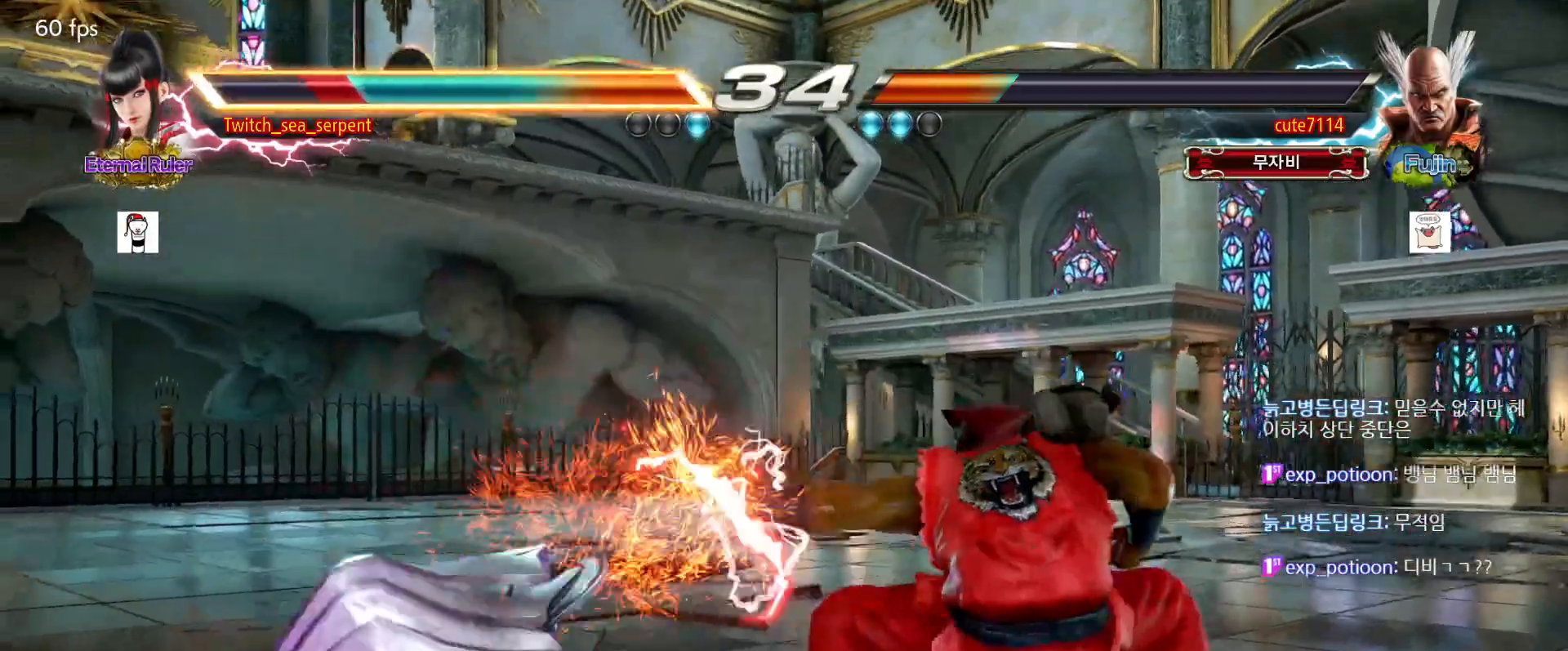
{"buttons": ["SQUARE"], "events": [[333, "SQUARE", "down"], [400, "SQUARE", "up"], [467, "SQUARE", "down"]]}
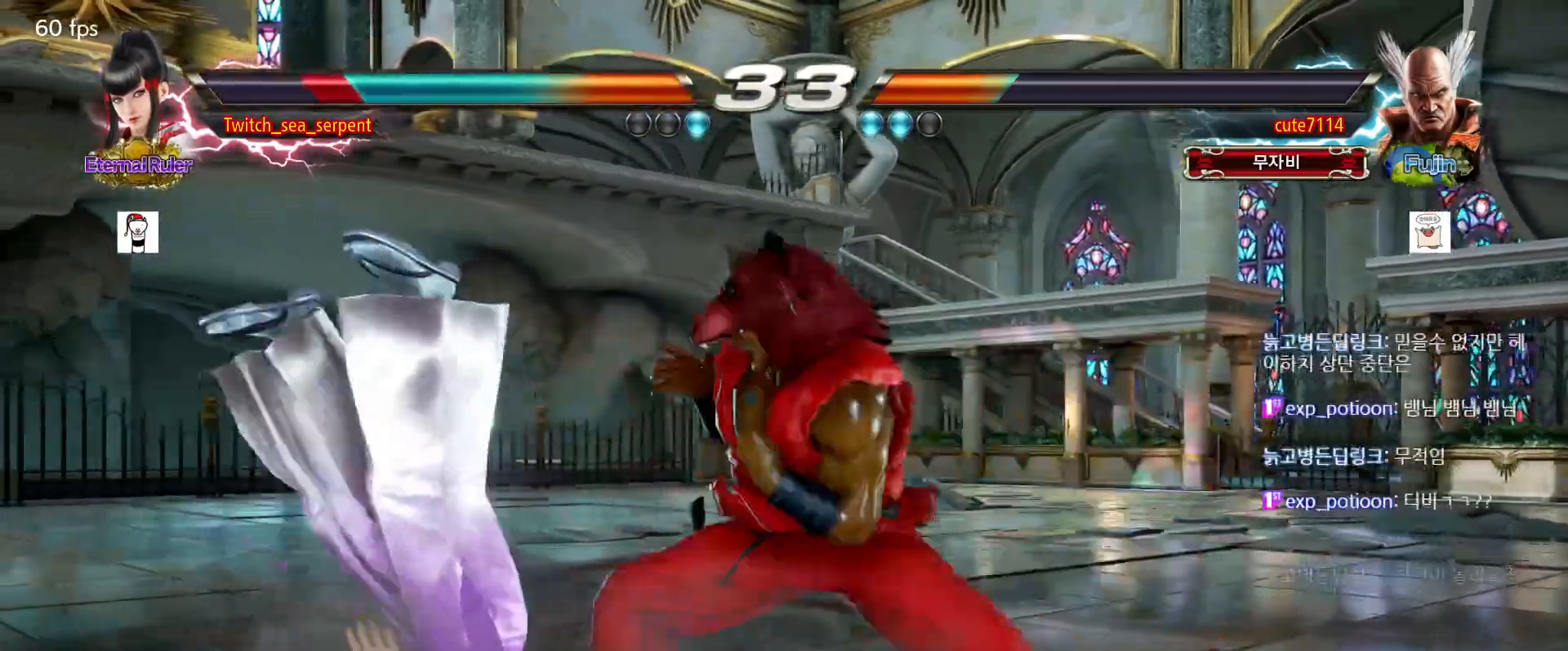
{"buttons": [], "events": [[17, "SQUARE", "up"], [117, "SQUARE", "down"], [150, "SQUARE", "up"], [233, "SQUARE", "down"], [283, "SQUARE", "up"], [400, "SQUARE", "down"], [450, "SQUARE", "up"]]}
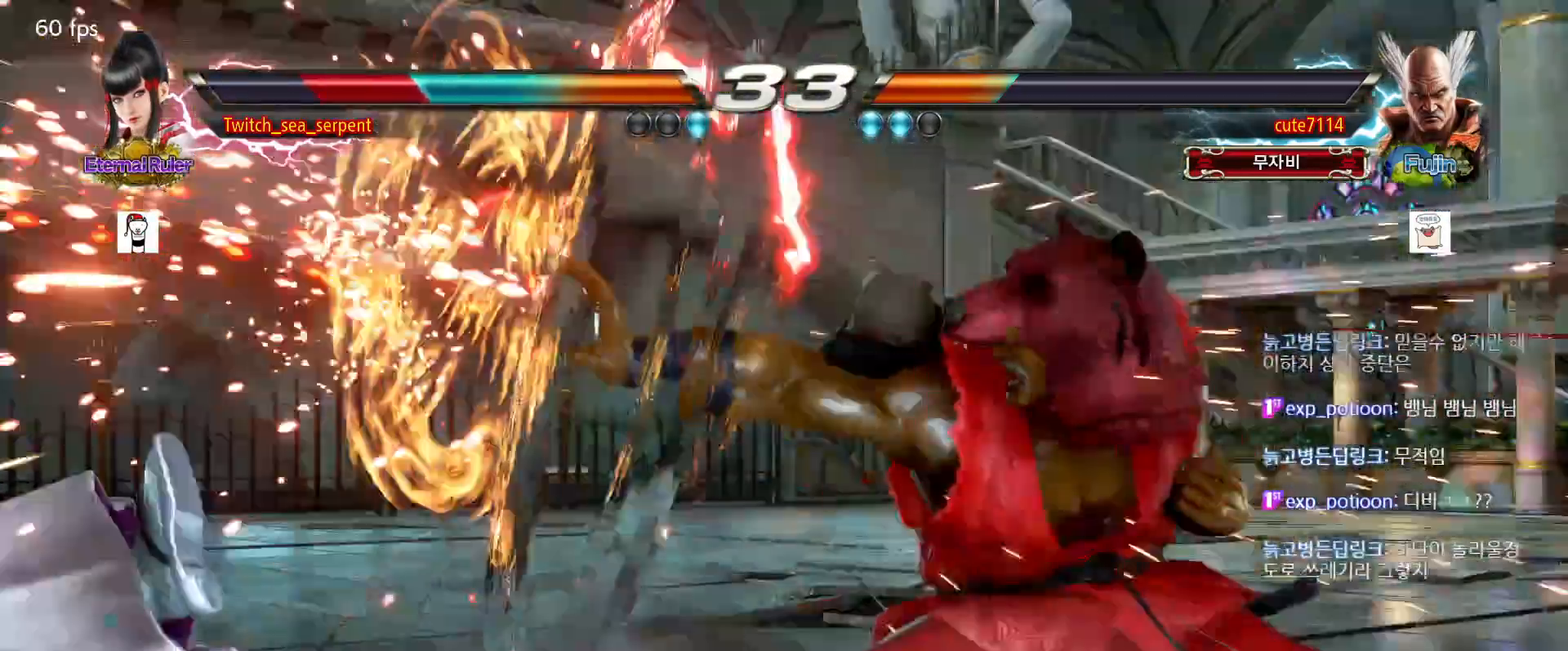
{"buttons": [], "events": []}
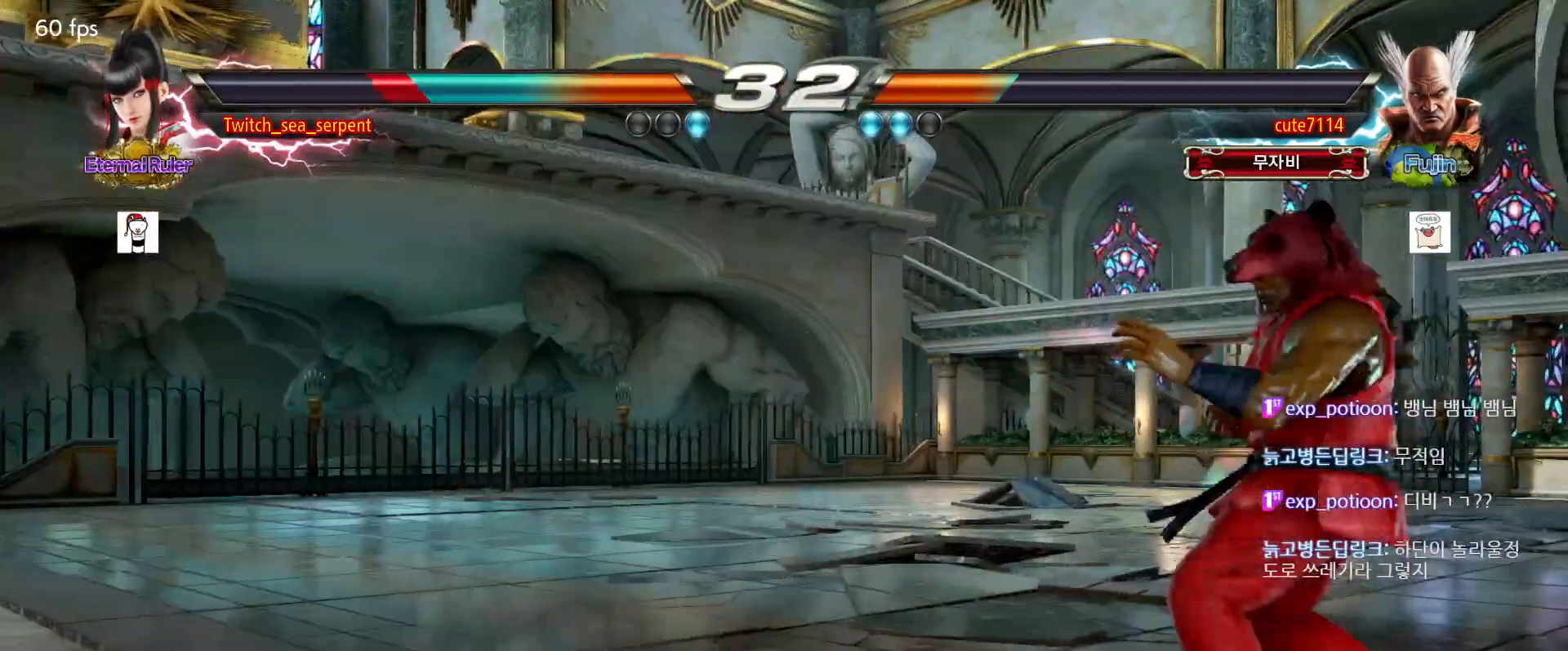
{"buttons": [], "events": [[117, "SQUARE", "down"], [150, "SQUARE", "up"], [200, "SQUARE", "down"], [250, "SQUARE", "up"], [317, "SQUARE", "down"], [367, "SQUARE", "up"], [417, "SQUARE", "down"], [500, "SQUARE", "up"]]}
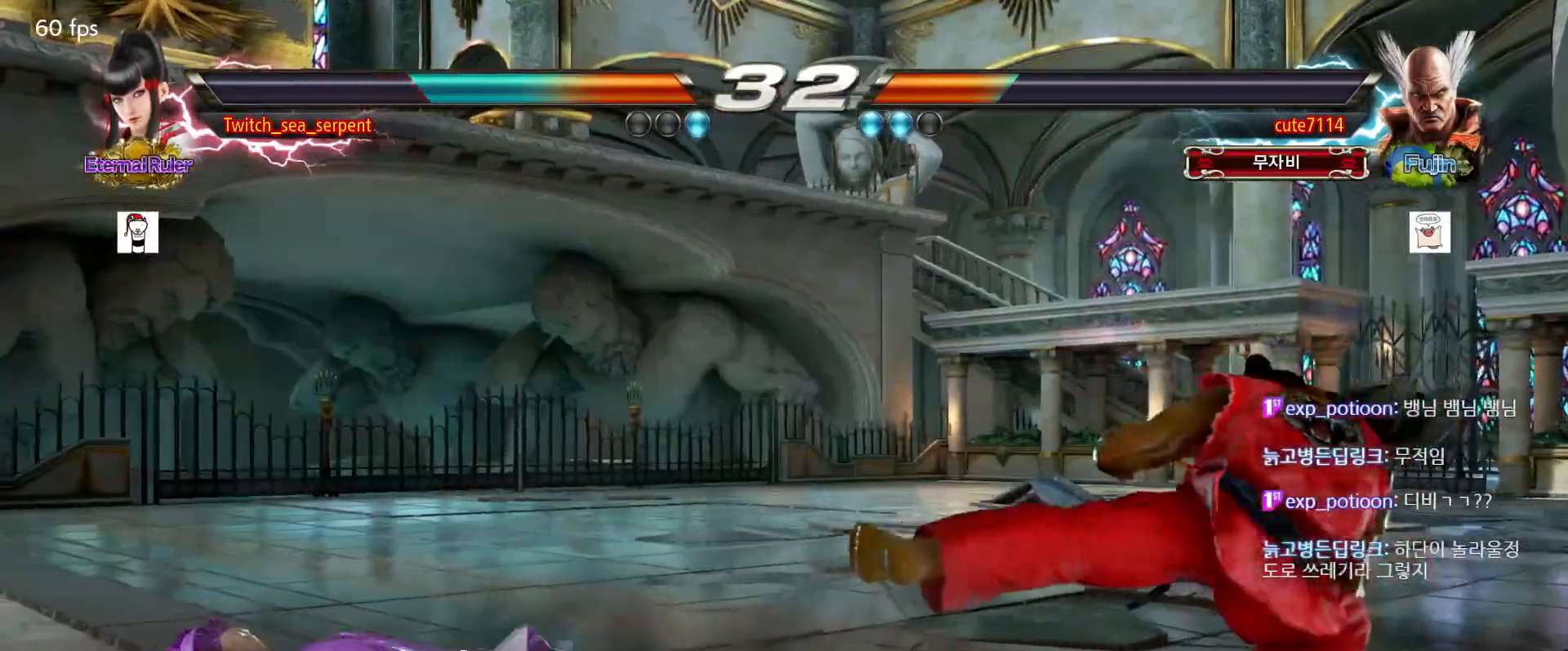
{"buttons": [], "events": []}
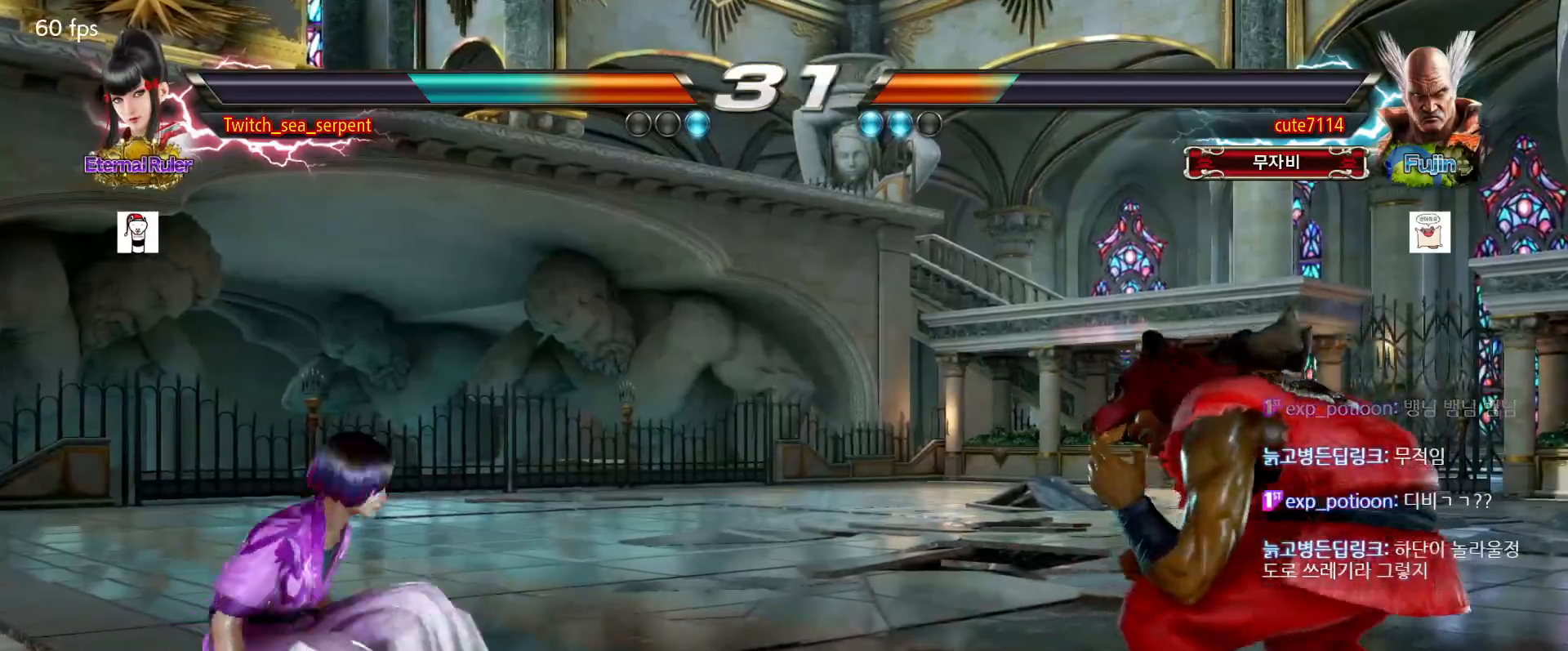
{"buttons": [], "events": []}
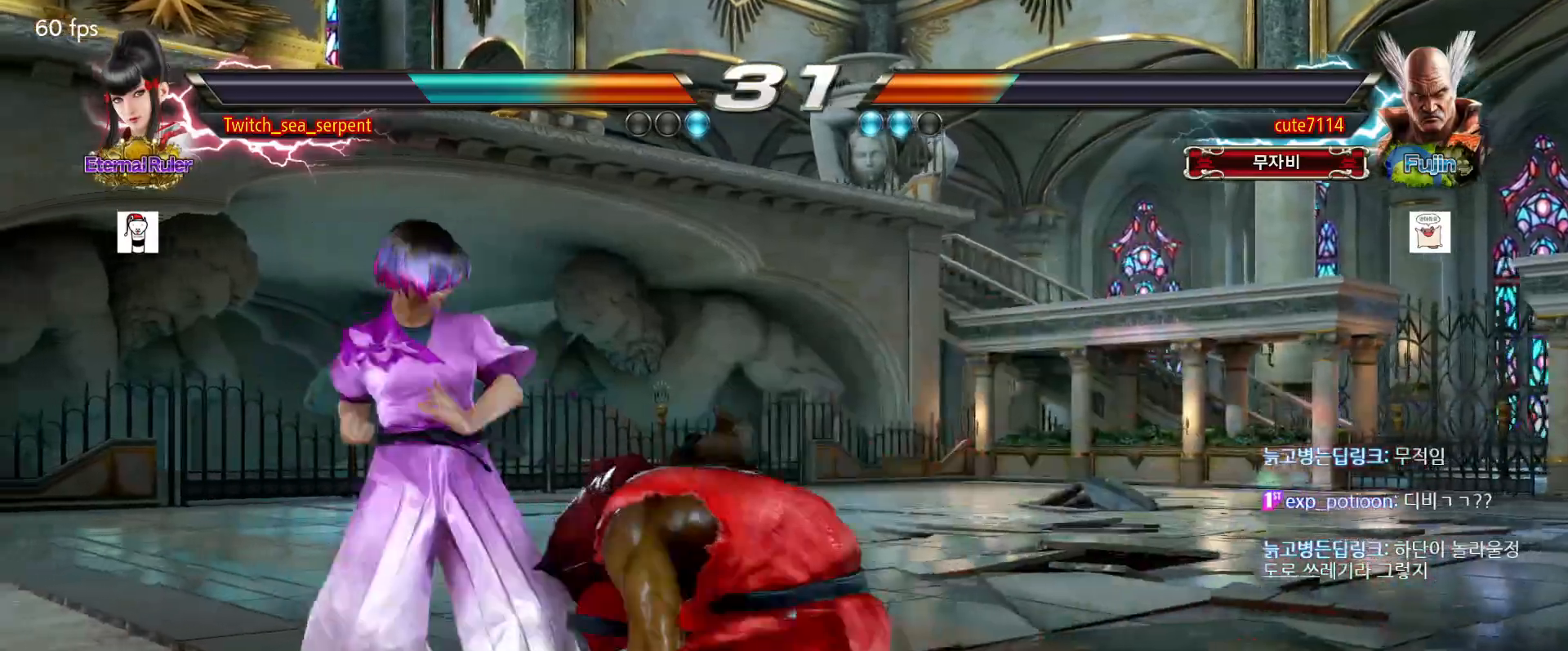
{"buttons": [], "events": []}
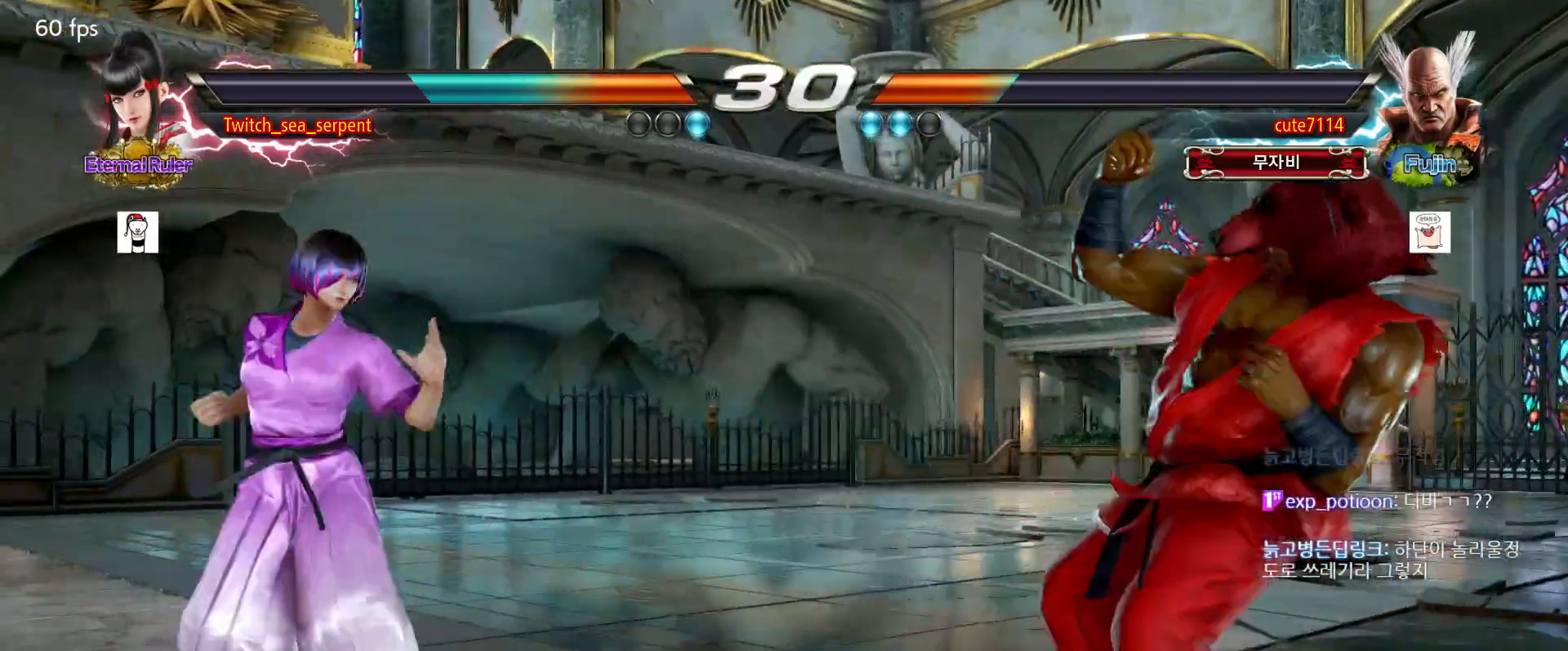
{"buttons": [], "events": [[233, "SQUARE", "down"], [317, "SQUARE", "up"]]}
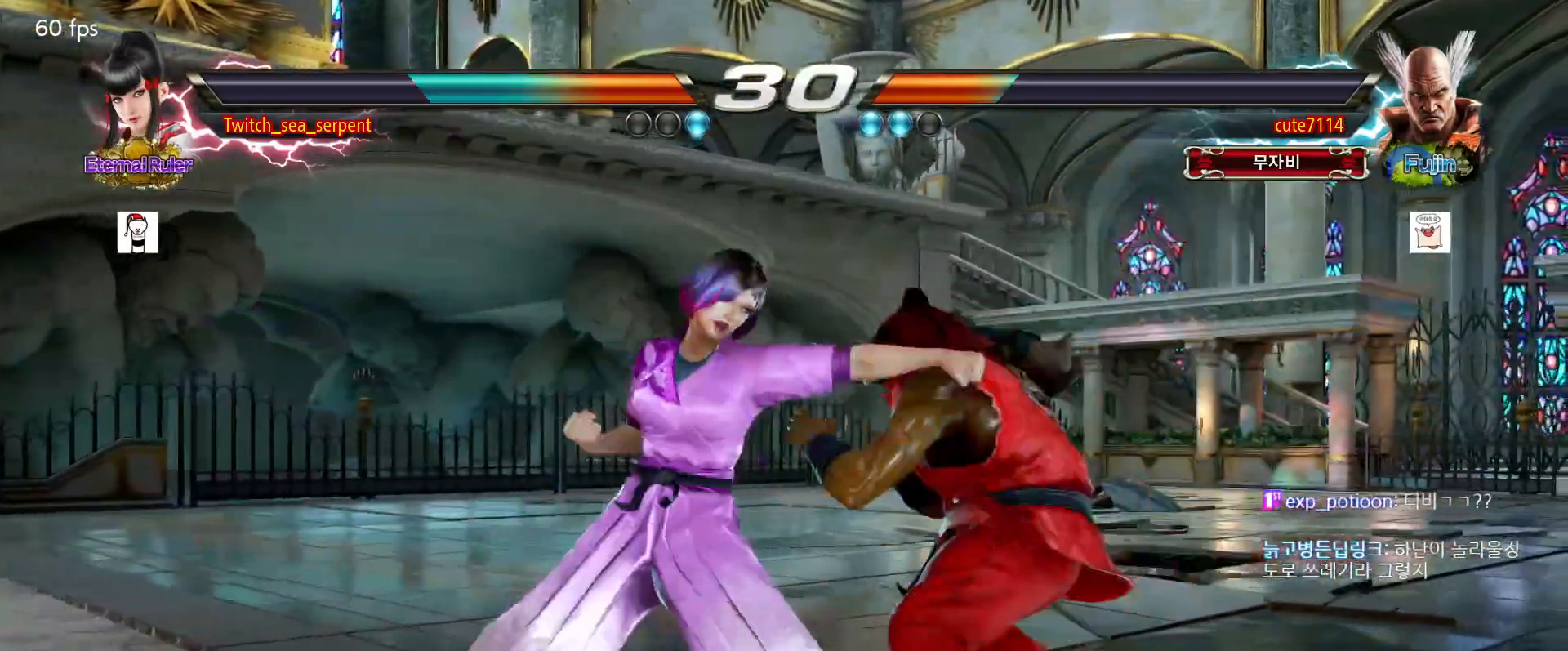
{"buttons": [], "events": []}
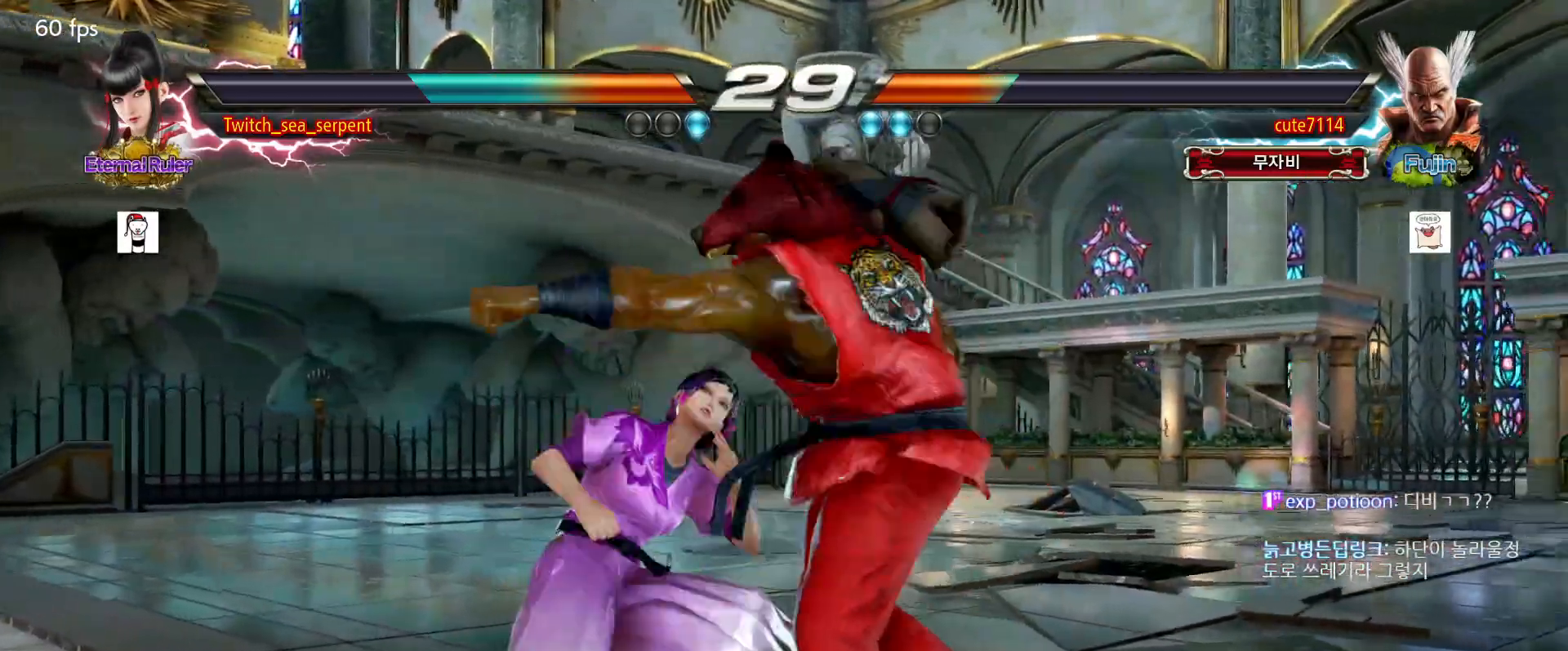
{"buttons": [], "events": []}
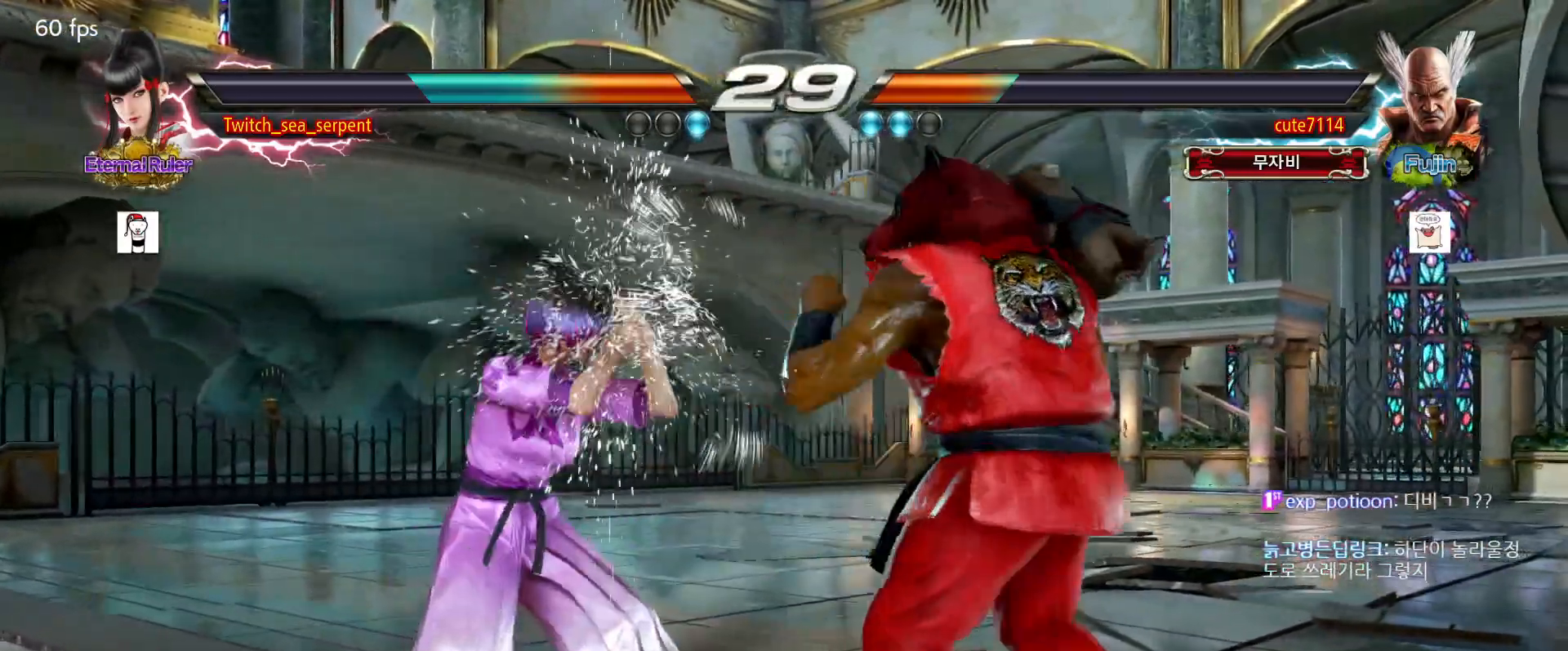
{"buttons": [], "events": [[67, "SQUARE", "down"], [133, "SQUARE", "up"]]}
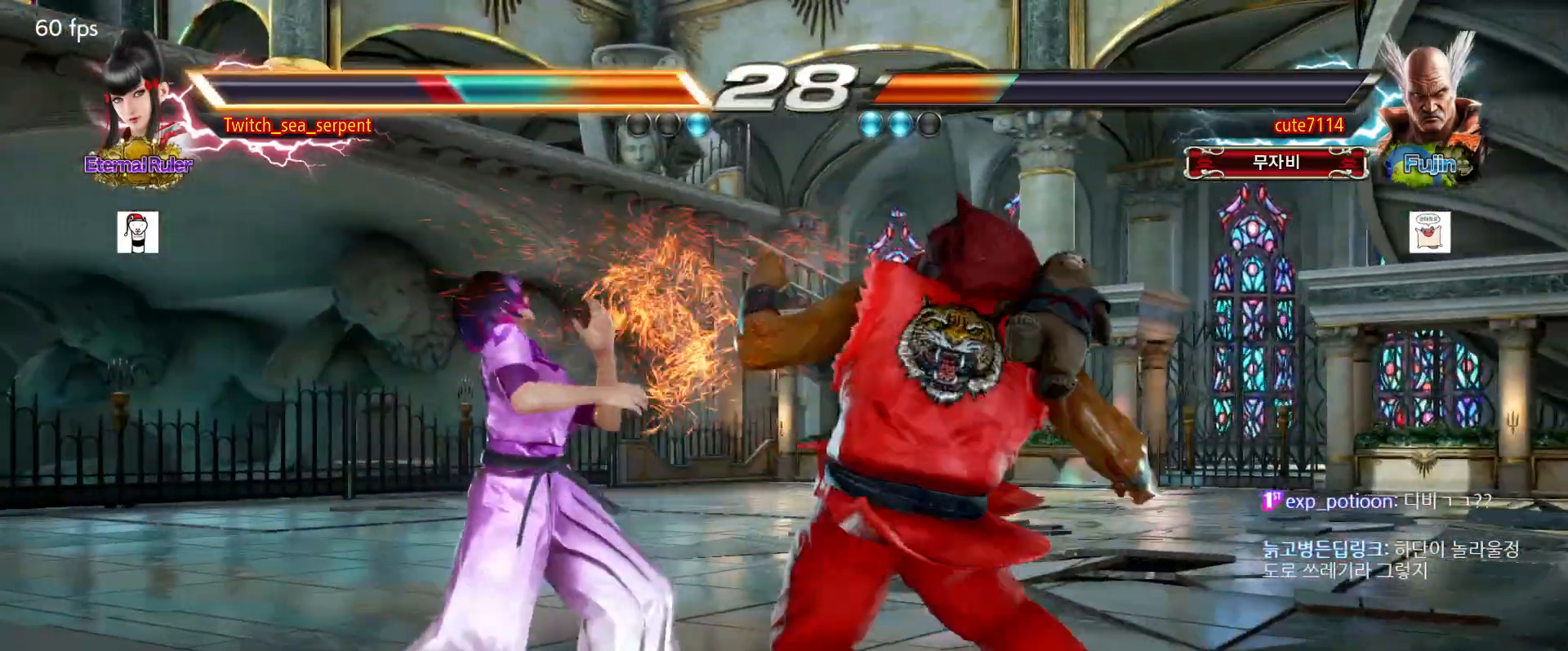
{"buttons": [], "events": []}
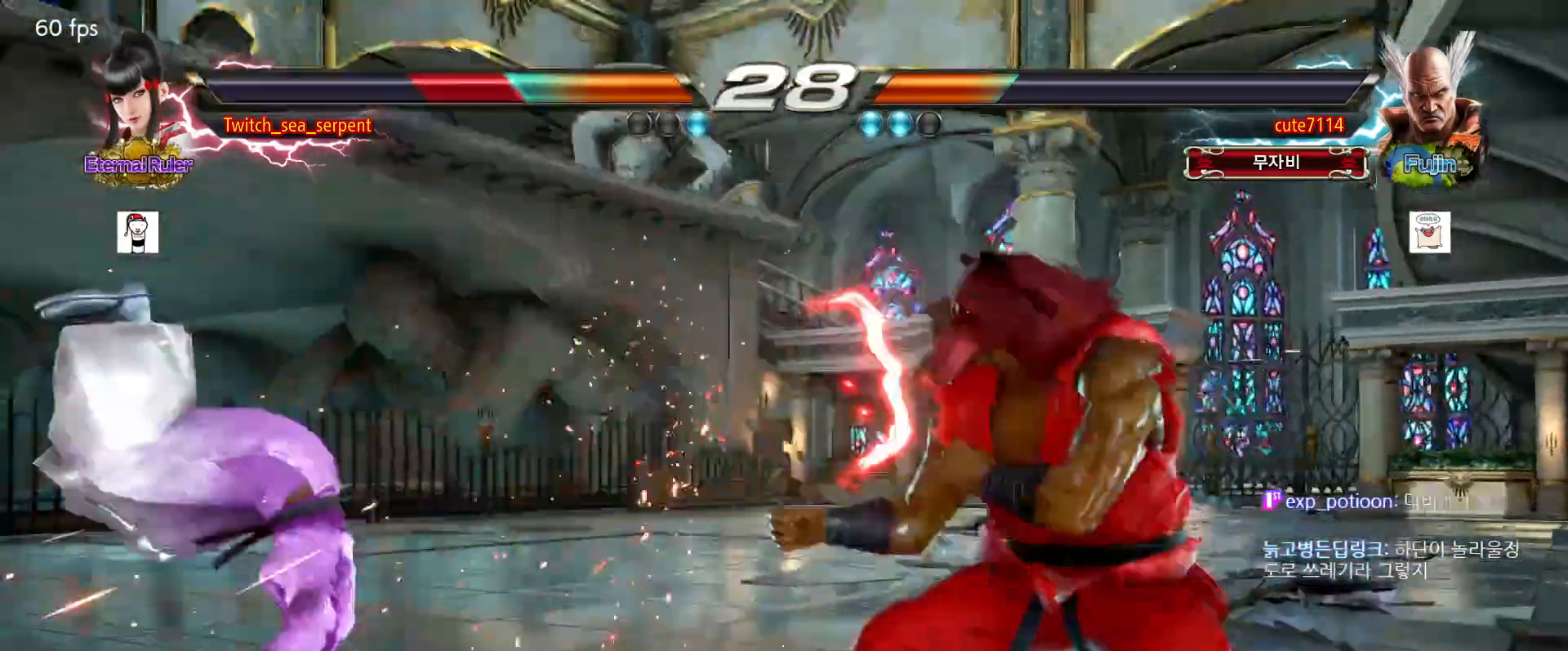
{"buttons": [], "events": [[433, "SQUARE", "down"], [467, "SQUARE", "up"]]}